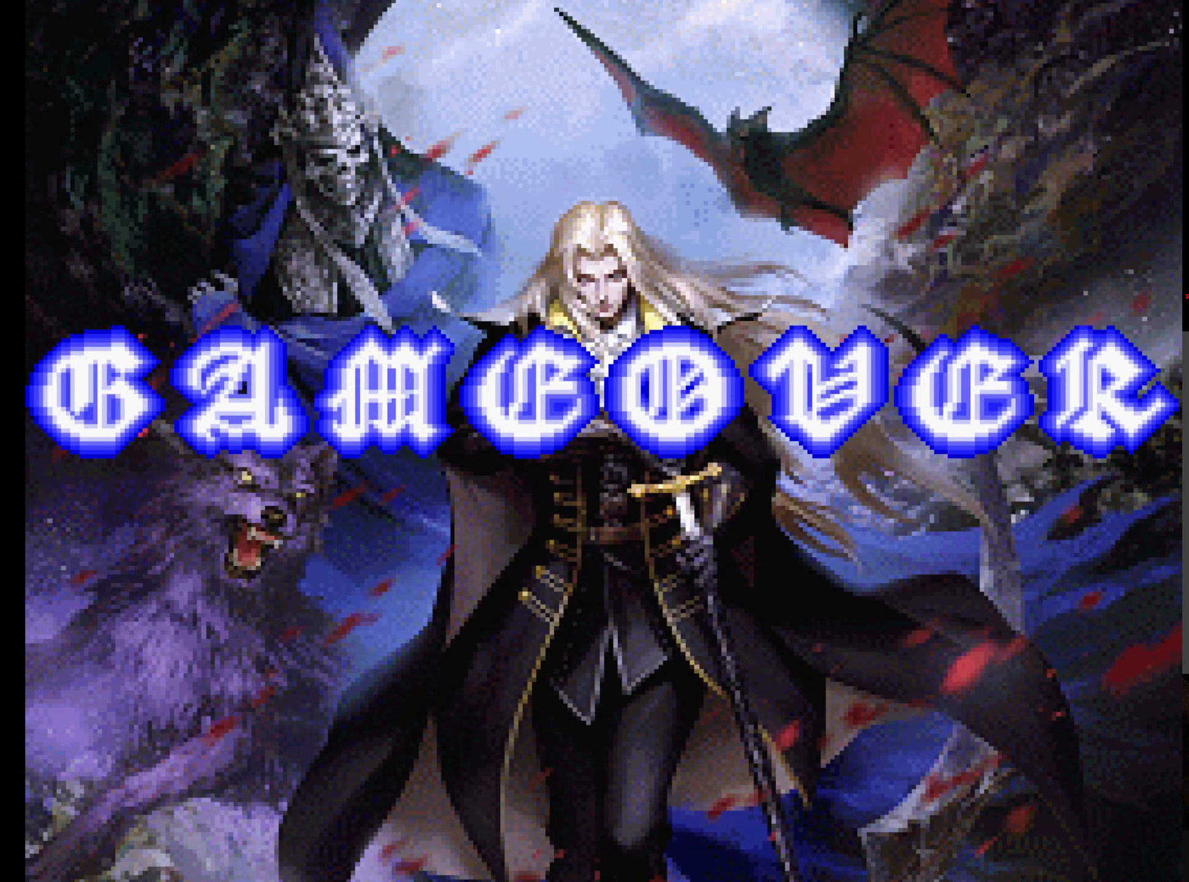
Gameplay with a controller (Xbox layout); each line is a JSON object with the inputs held at the frame after it. "events" lists button and stick changes between this image and that frame as [ms after this image, input, new state], when the widget could be followed in between. Not read: L3 R3 START right_stick.
{"buttons": ["SELECT"], "left_stick": "center", "events": []}
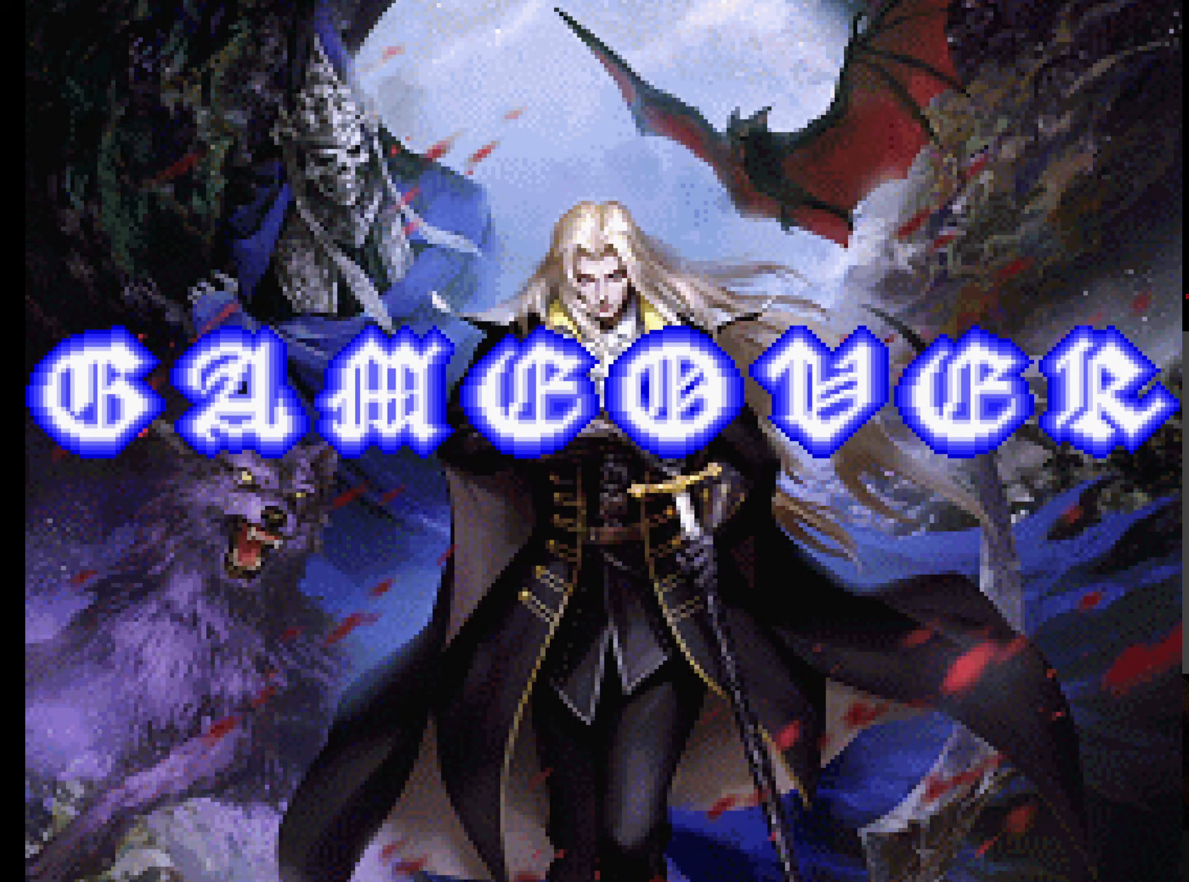
{"buttons": ["SELECT"], "left_stick": "center", "events": []}
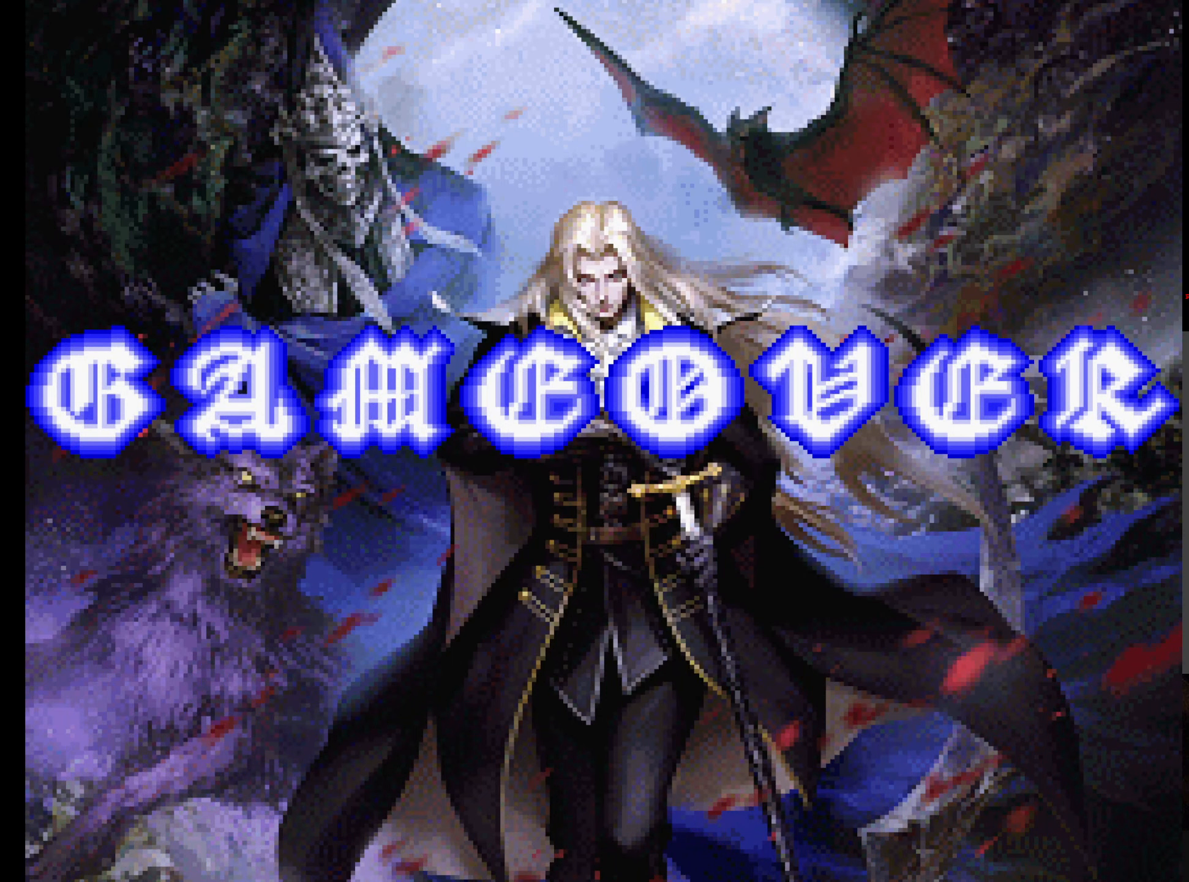
{"buttons": ["SELECT"], "left_stick": "center", "events": []}
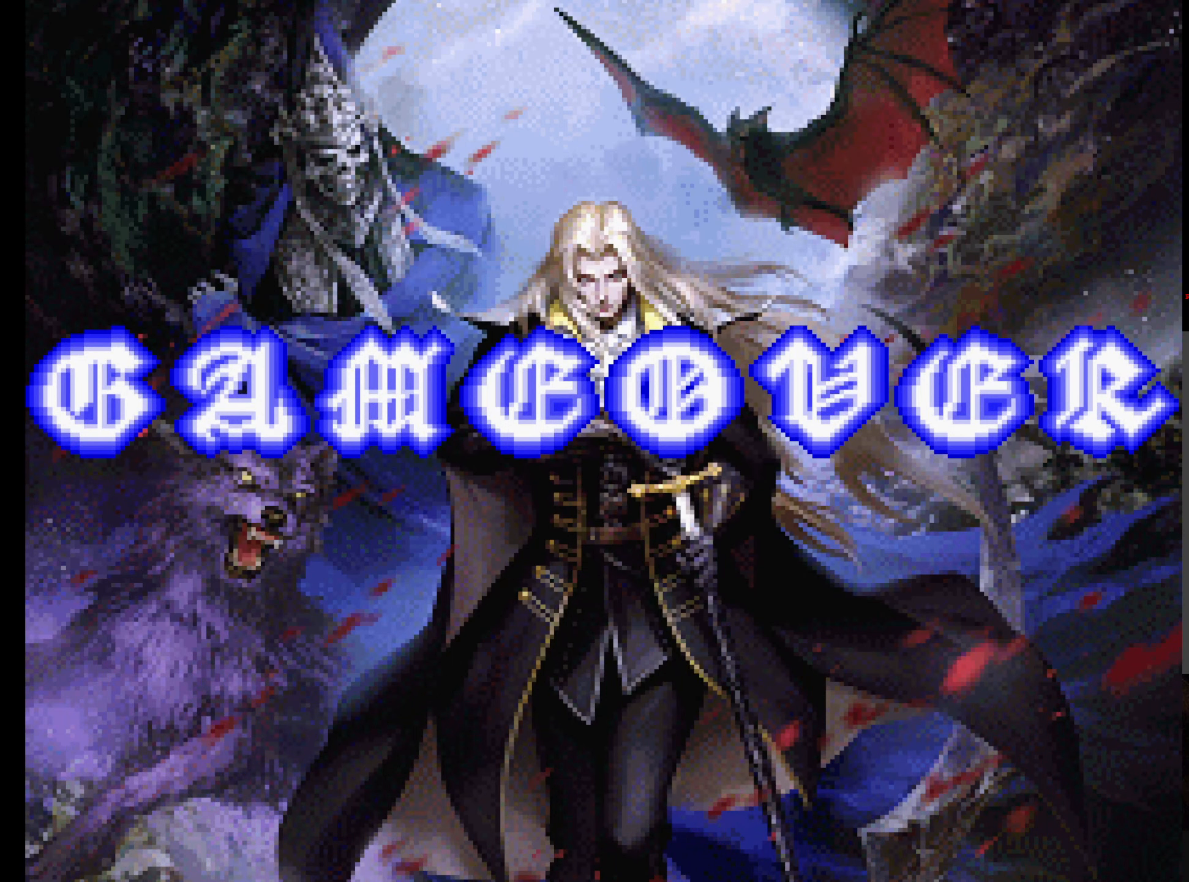
{"buttons": ["SELECT"], "left_stick": "center", "events": []}
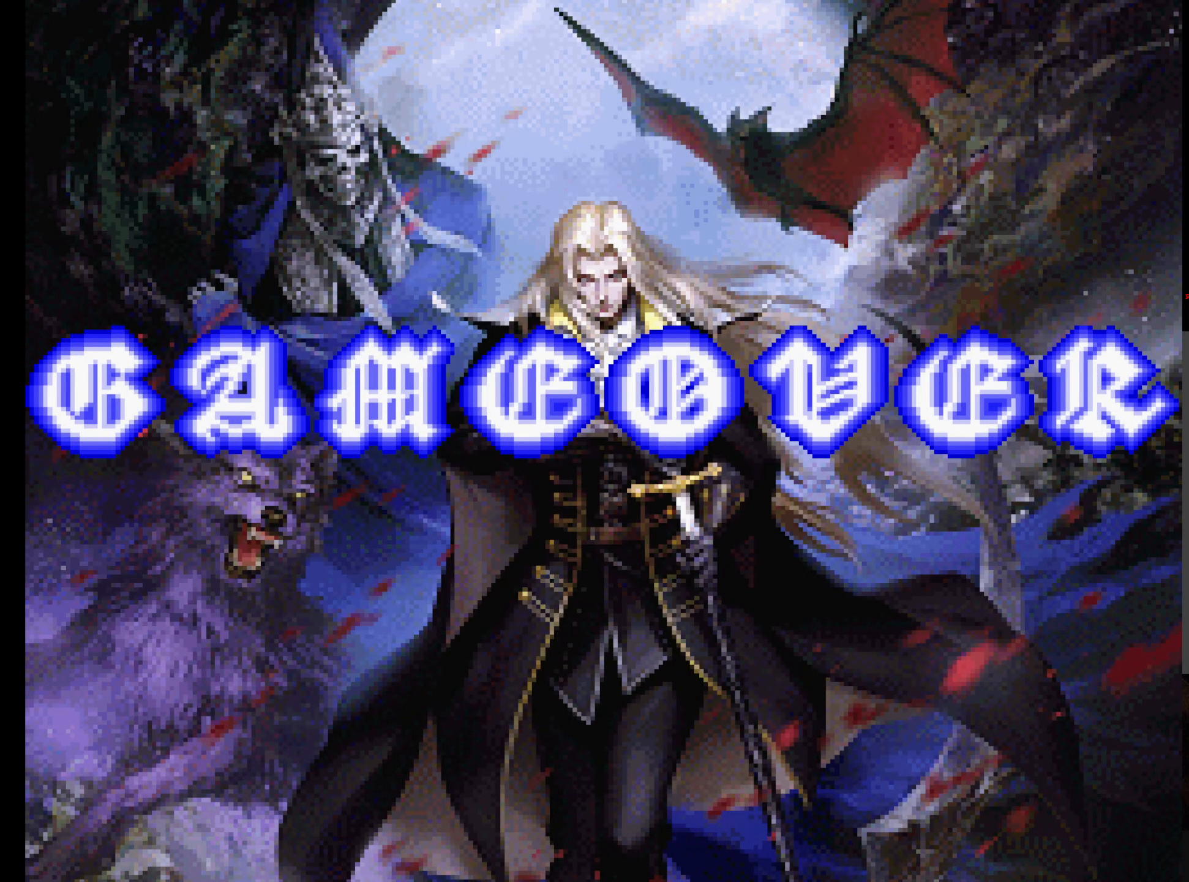
{"buttons": ["SELECT"], "left_stick": "center", "events": []}
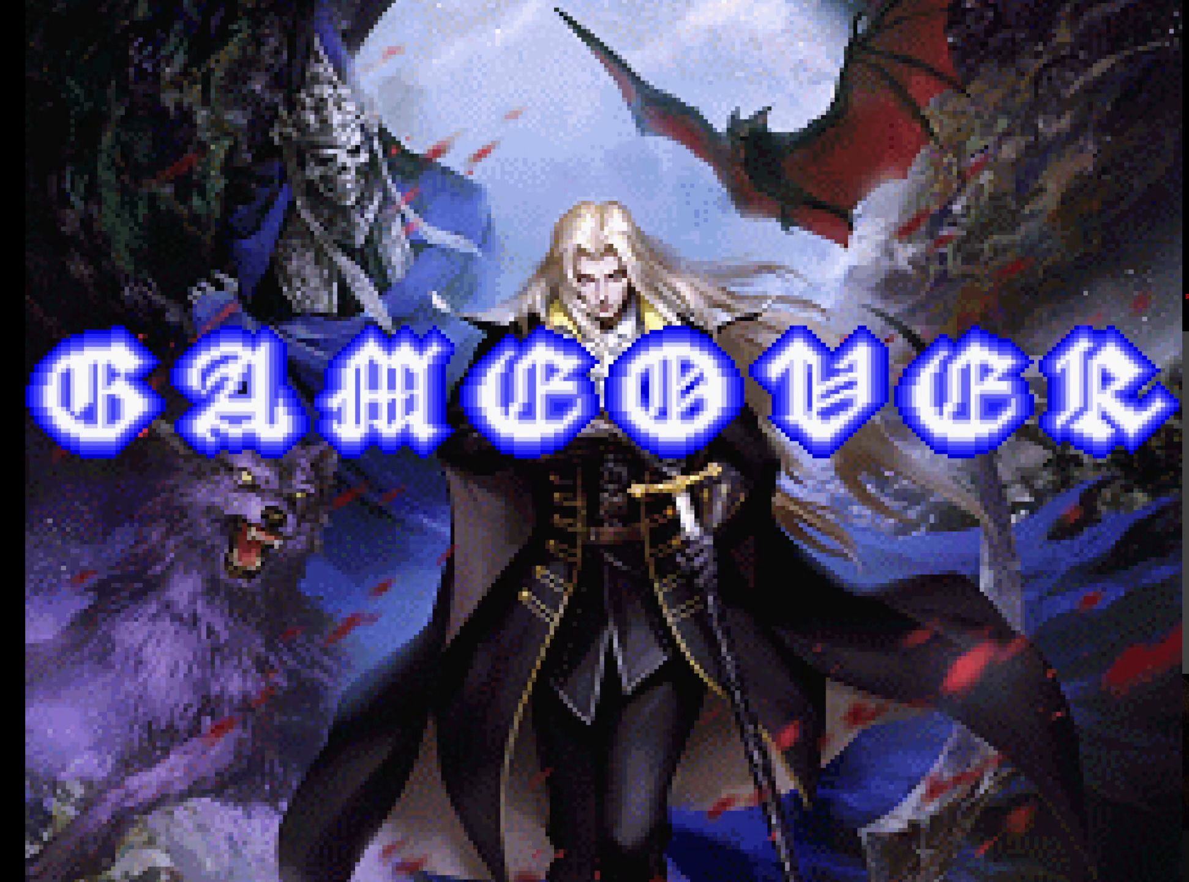
{"buttons": ["SELECT"], "left_stick": "center", "events": [[67, "SELECT", "up"], [250, "SELECT", "down"]]}
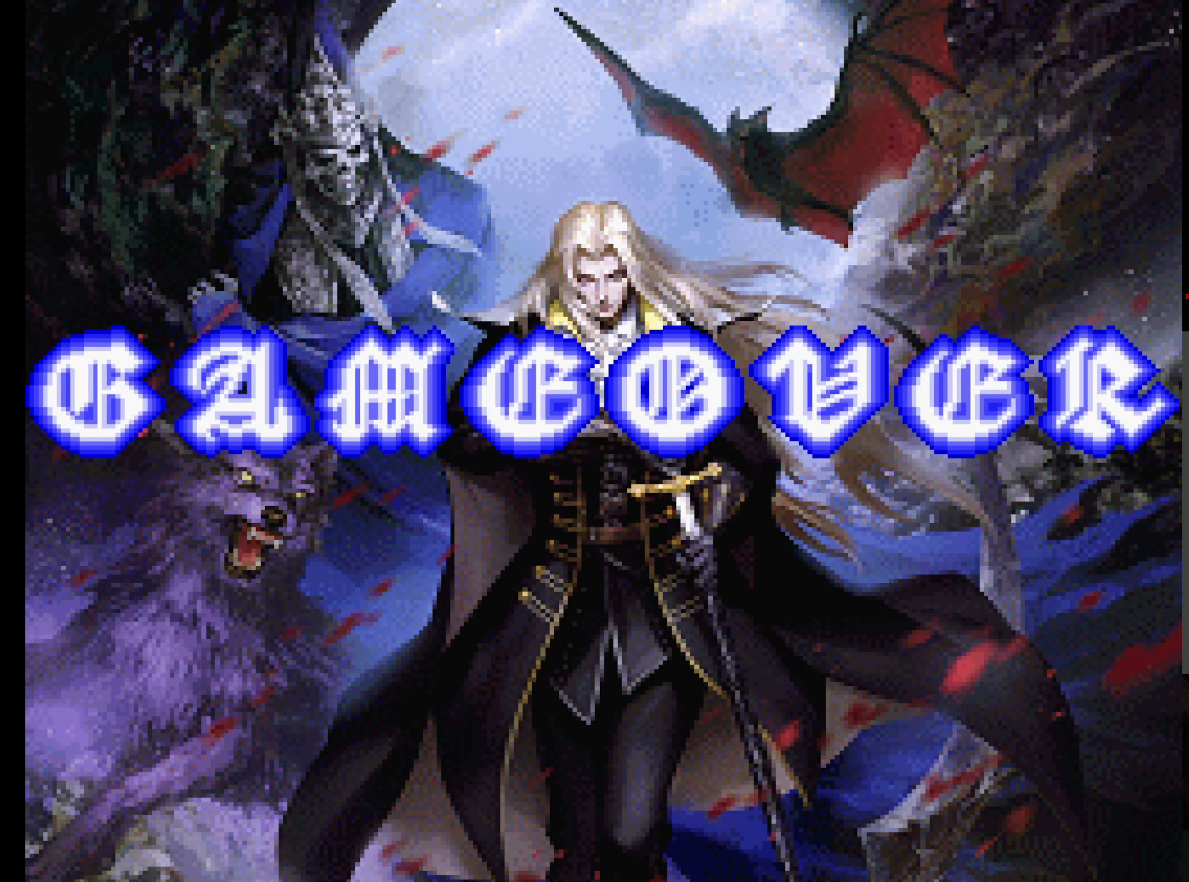
{"buttons": ["SELECT"], "left_stick": "center", "events": []}
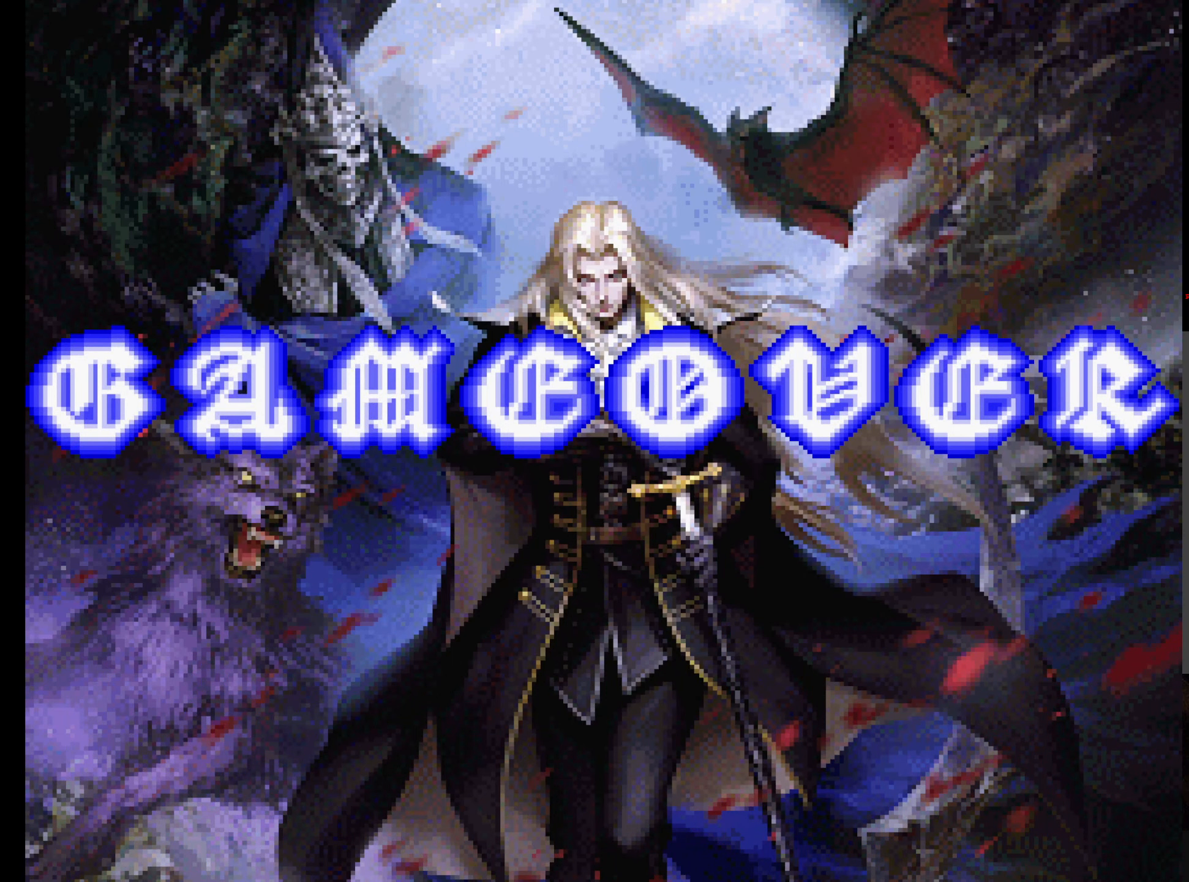
{"buttons": ["SELECT"], "left_stick": "center", "events": []}
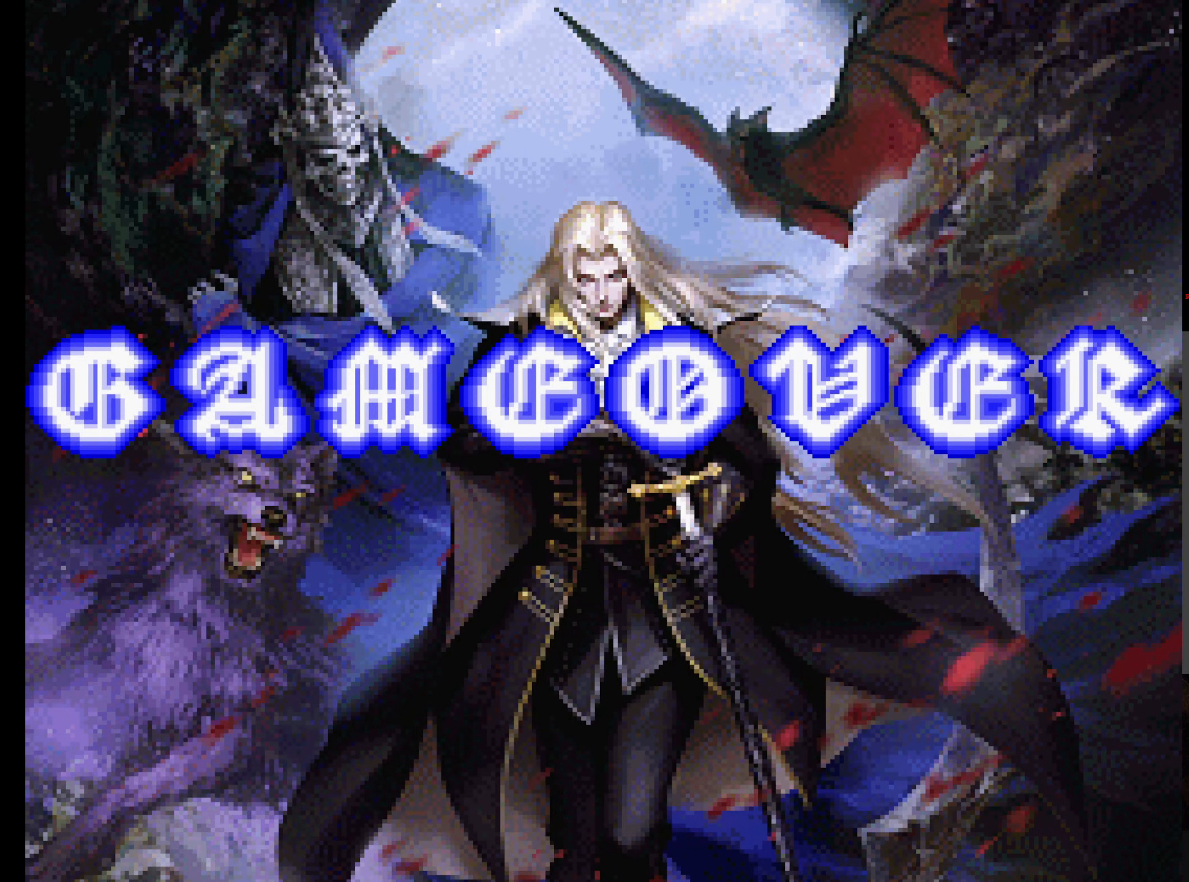
{"buttons": ["SELECT"], "left_stick": "center", "events": []}
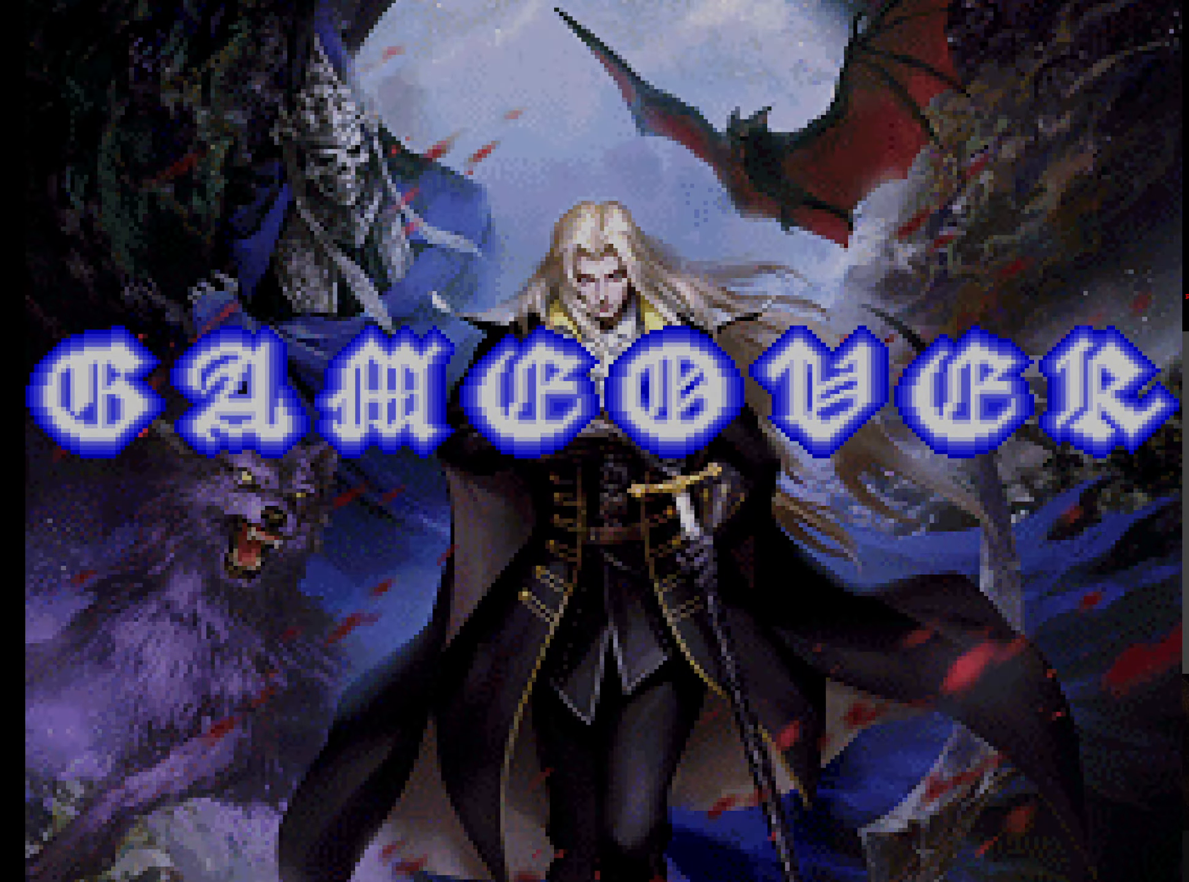
{"buttons": ["SELECT"], "left_stick": "center", "events": []}
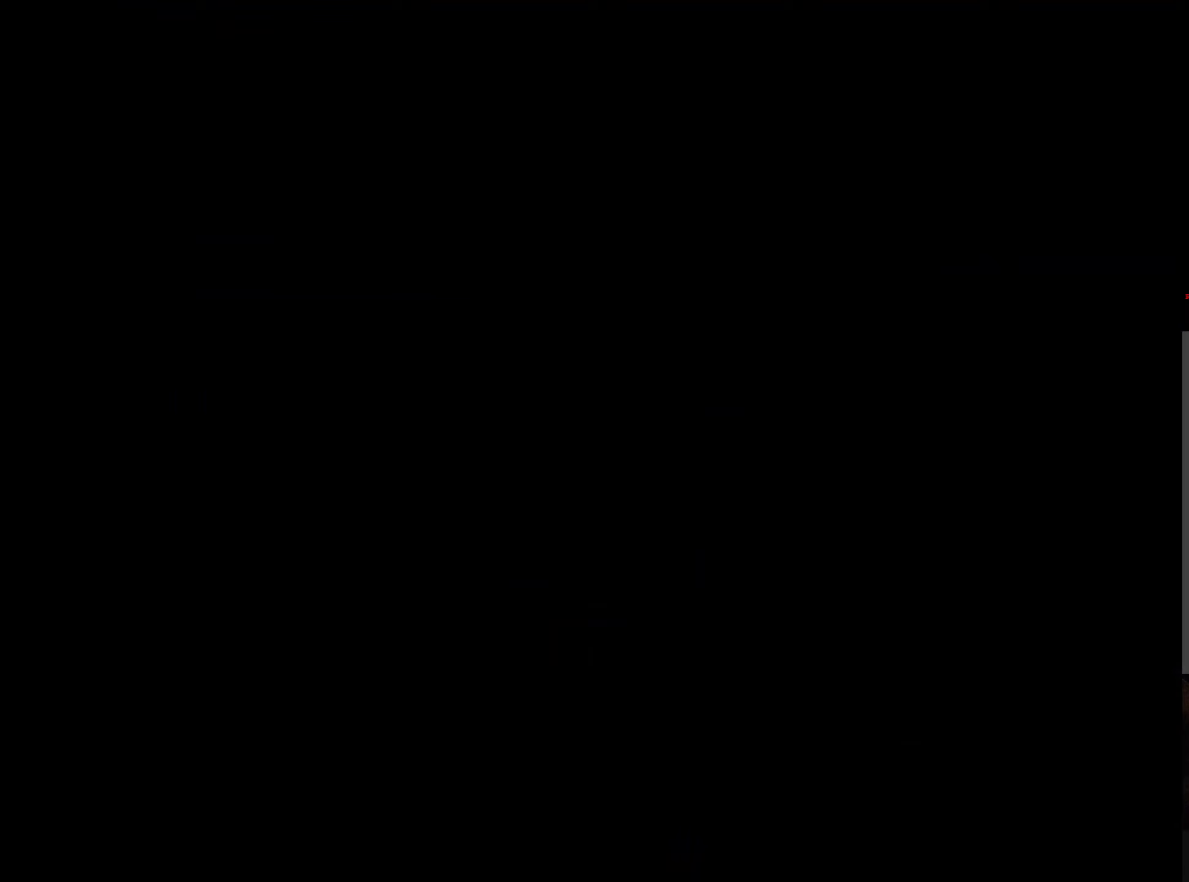
{"buttons": [], "left_stick": "center", "events": [[450, "SELECT", "up"]]}
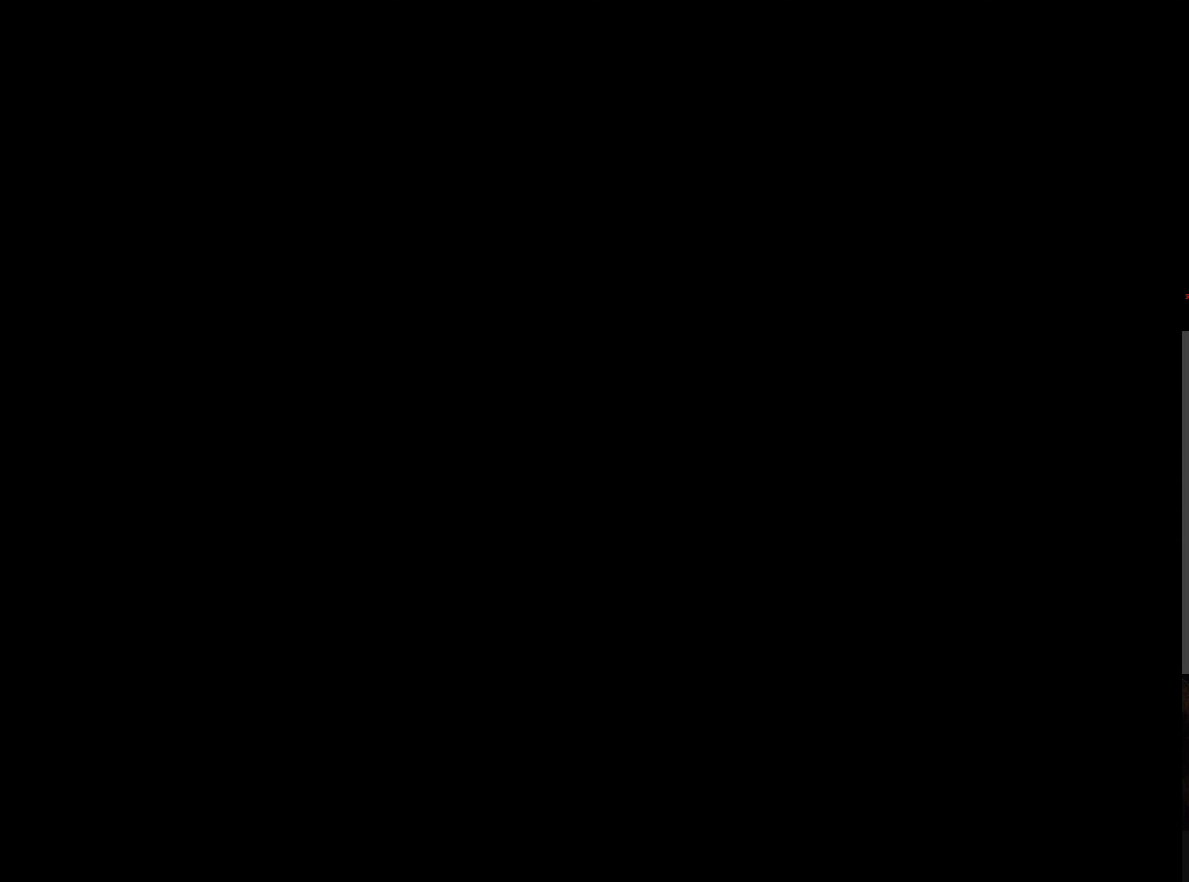
{"buttons": [], "left_stick": "center", "events": [[316, "A", "down"], [433, "A", "up"]]}
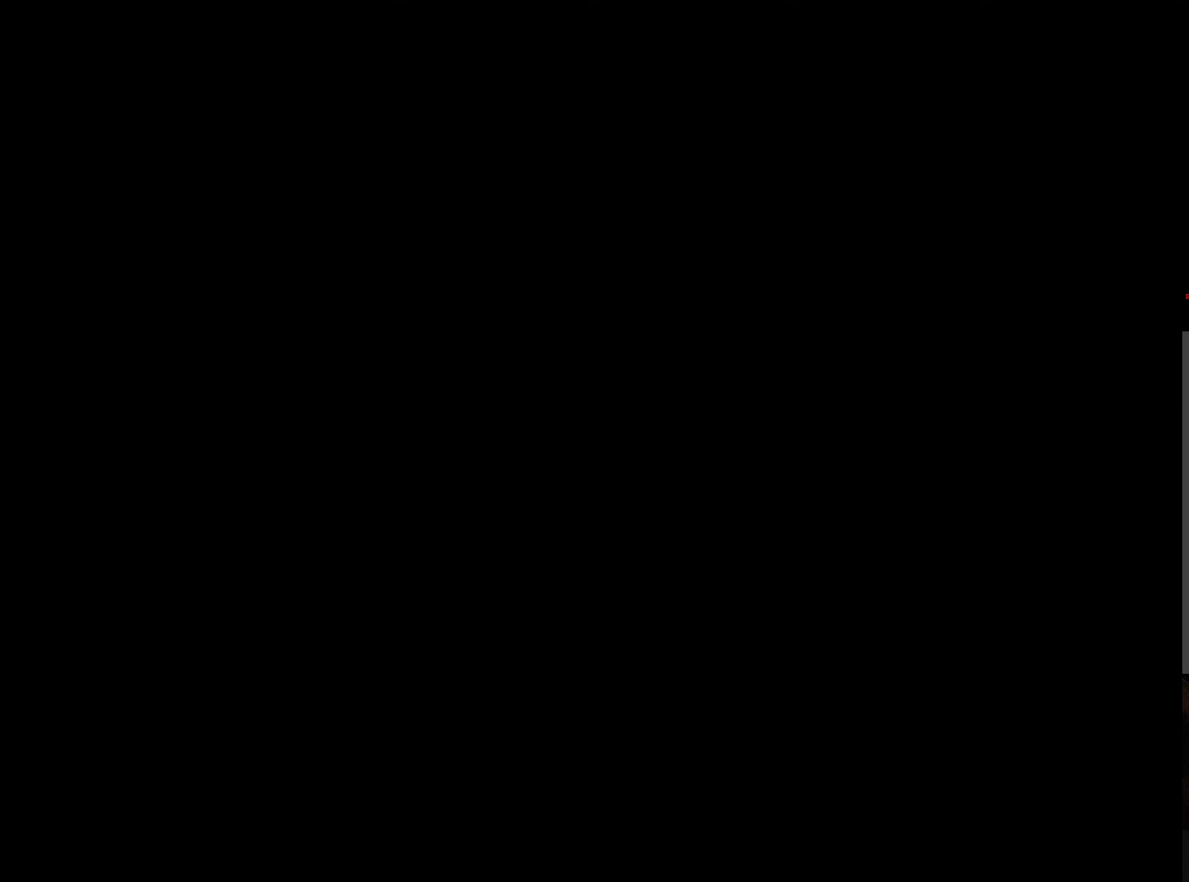
{"buttons": [], "left_stick": "center", "events": []}
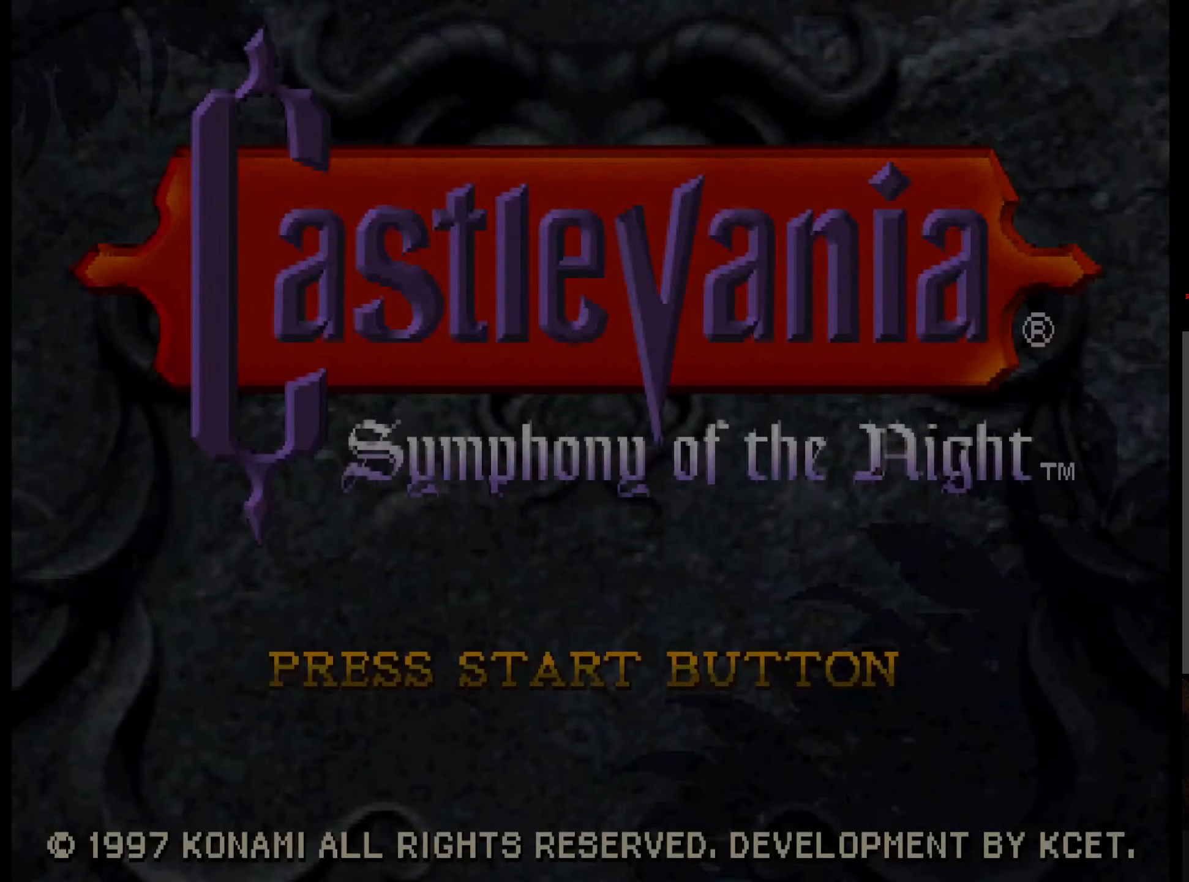
{"buttons": [], "left_stick": "center", "events": []}
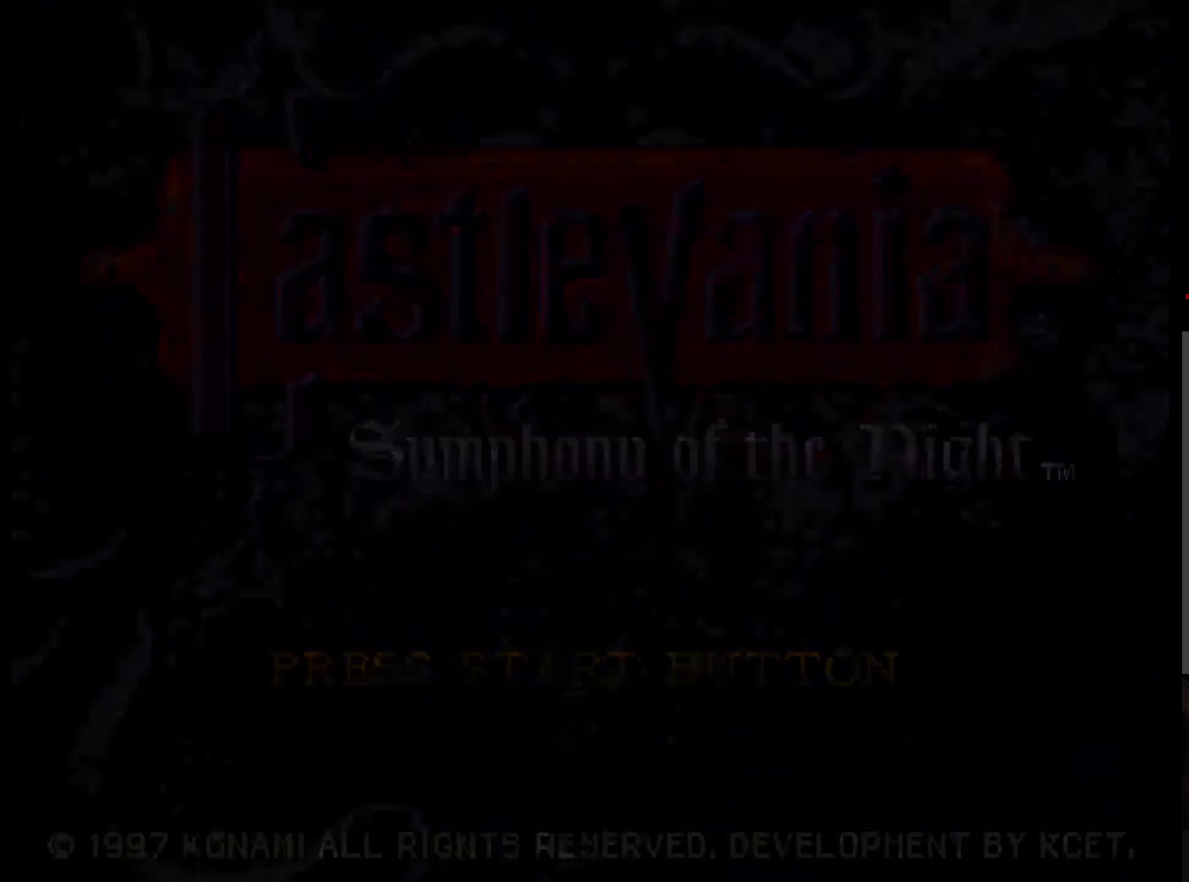
{"buttons": [], "left_stick": "center", "events": [[350, "A", "down"], [450, "A", "up"]]}
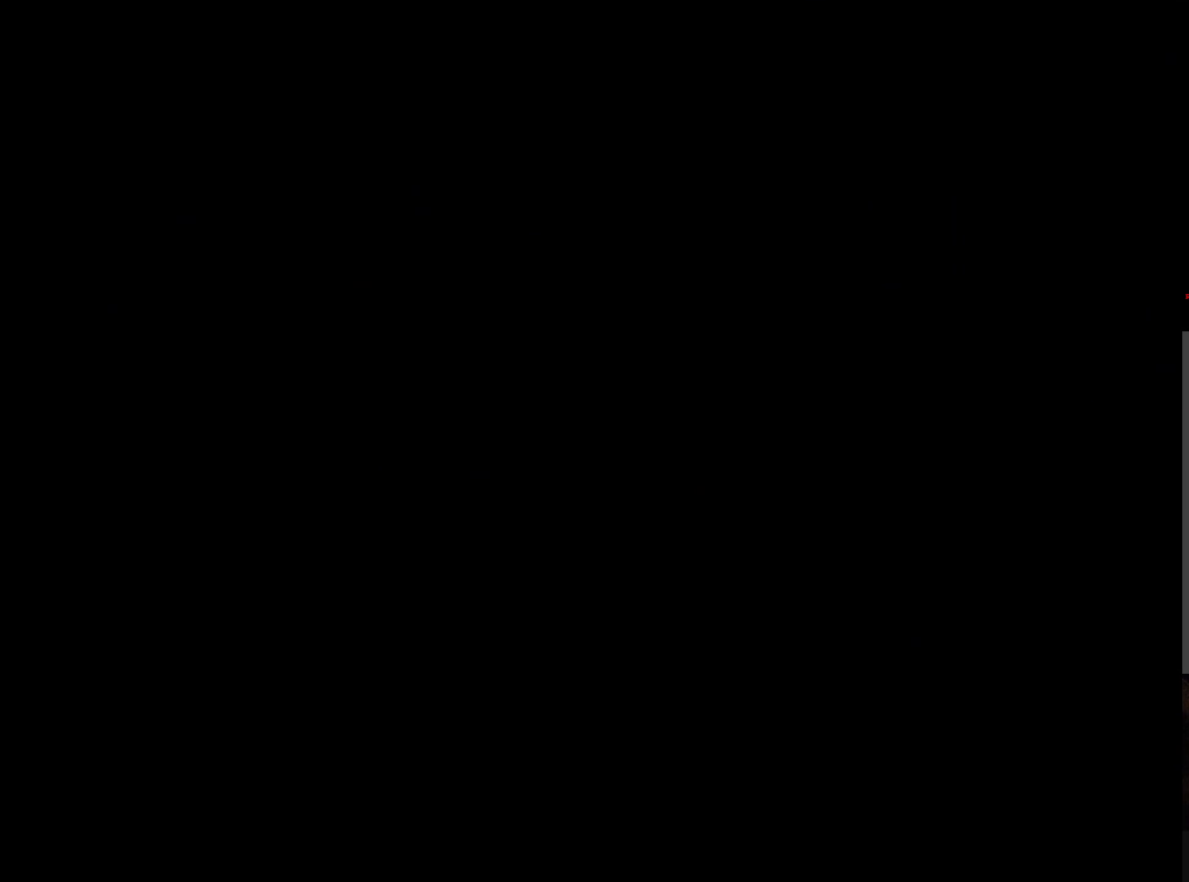
{"buttons": [], "left_stick": "center", "events": [[83, "A", "down"], [200, "A", "up"], [316, "A", "down"], [450, "A", "up"]]}
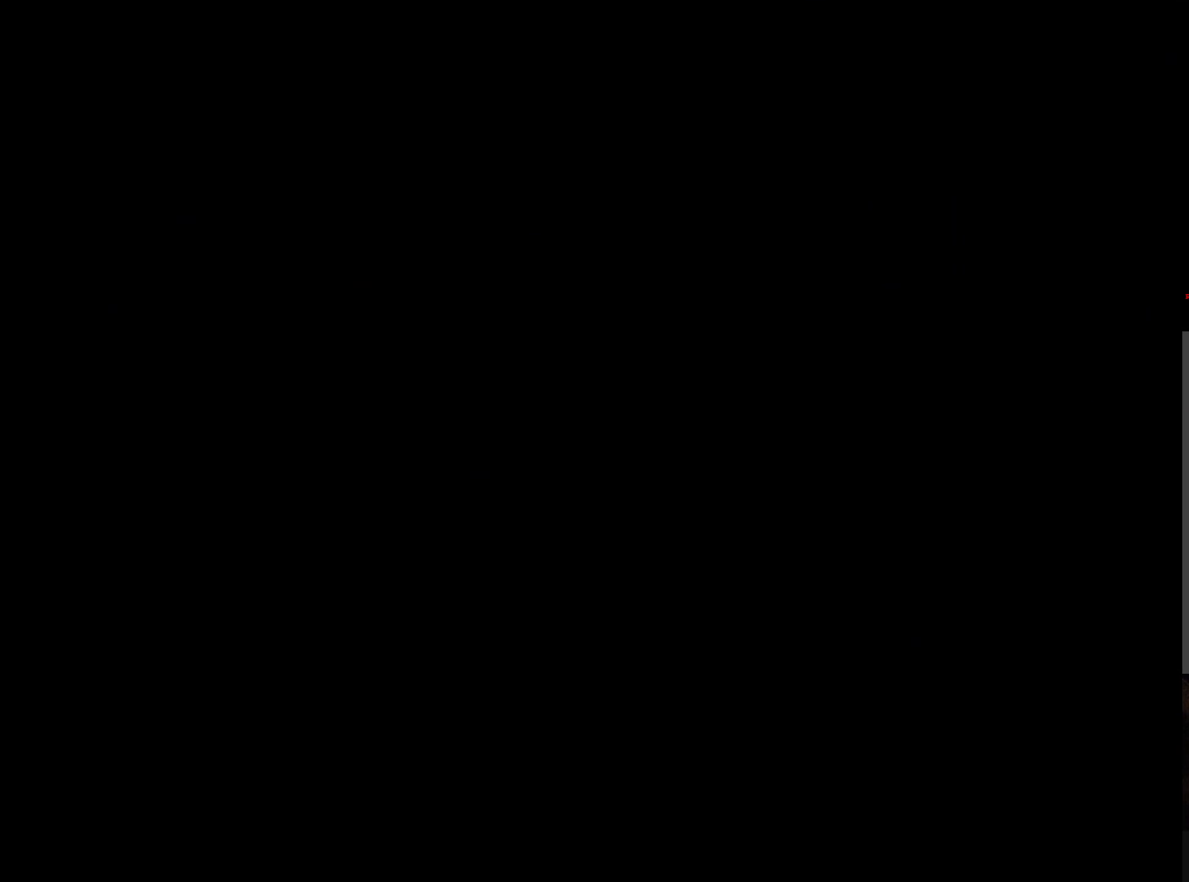
{"buttons": [], "left_stick": "center", "events": [[100, "A", "down"], [250, "A", "up"], [333, "A", "down"], [466, "A", "up"]]}
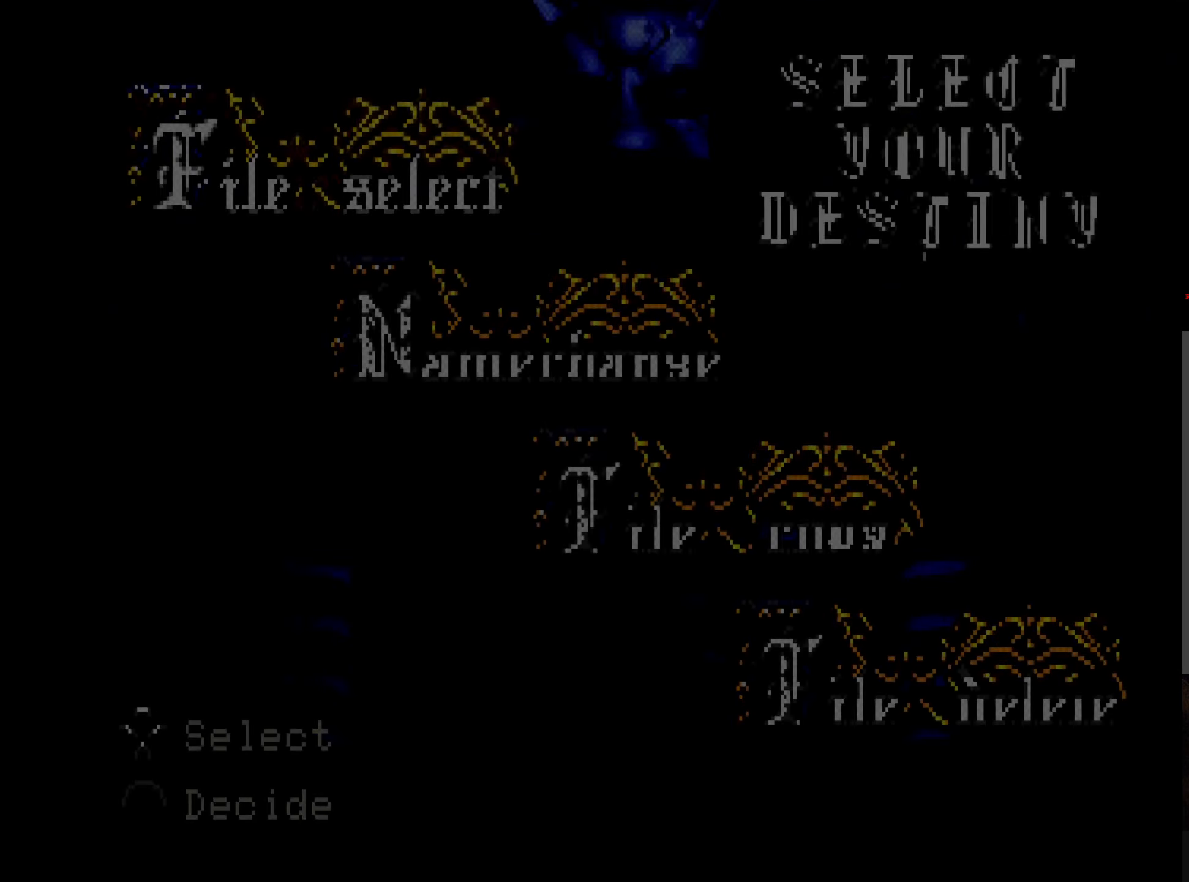
{"buttons": ["A"], "left_stick": "center", "events": [[50, "A", "down"], [166, "A", "up"], [266, "A", "down"], [383, "A", "up"], [483, "A", "down"]]}
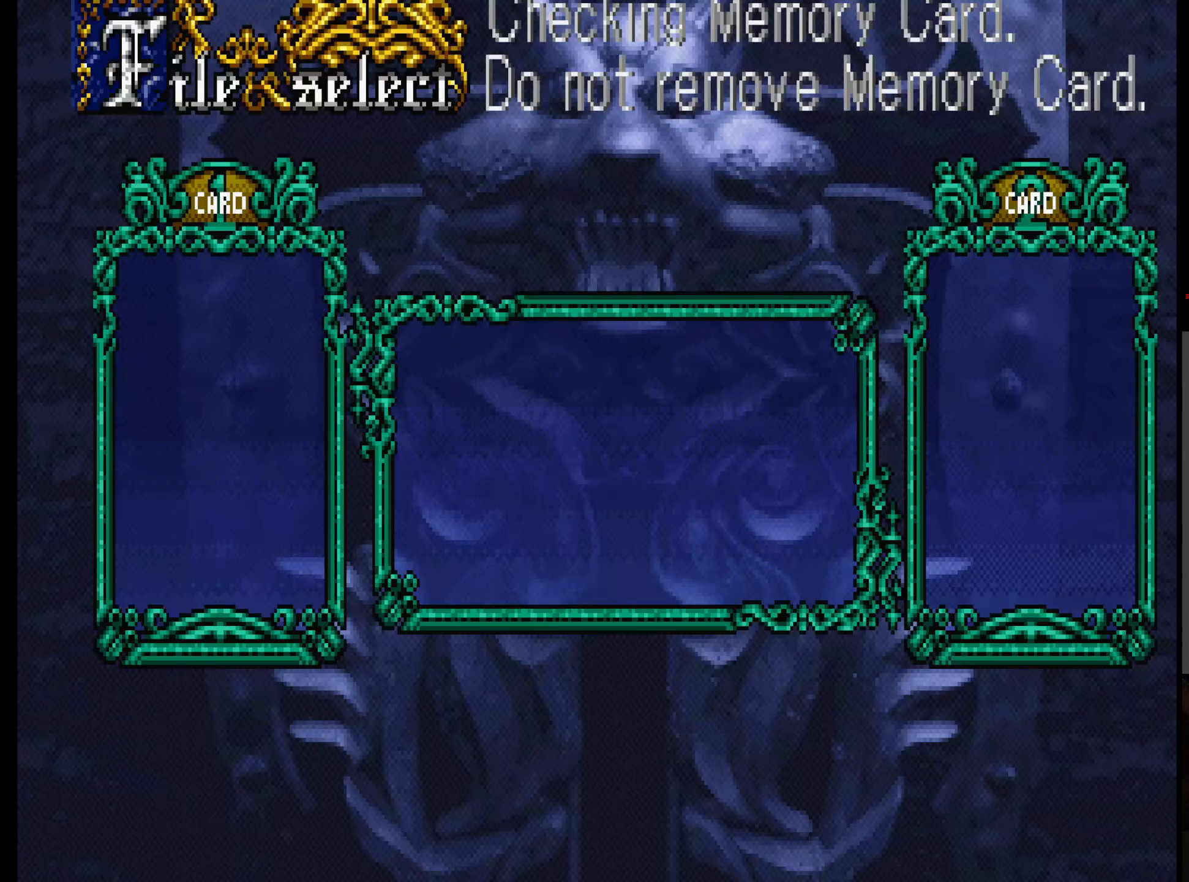
{"buttons": [], "left_stick": "center", "events": [[116, "A", "up"], [250, "A", "down"], [383, "A", "up"]]}
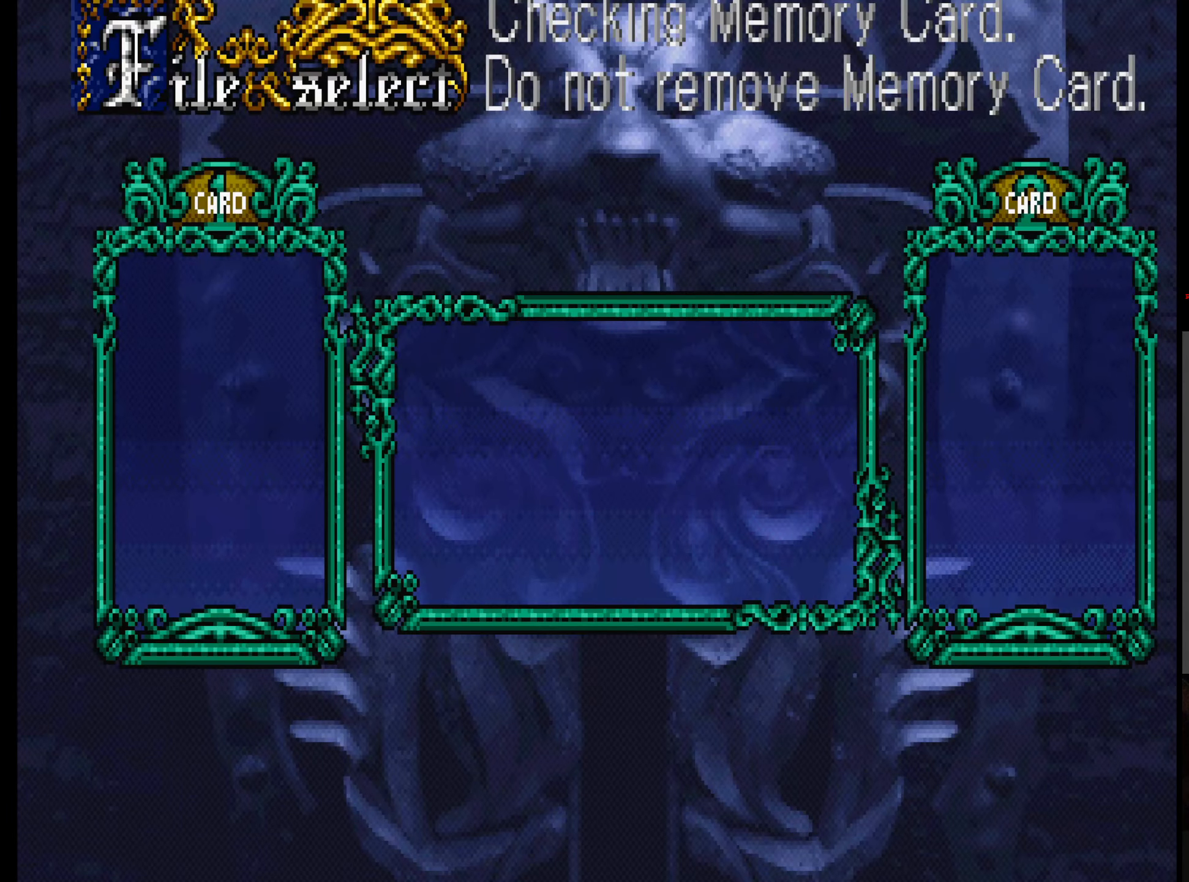
{"buttons": [], "left_stick": "center", "events": [[50, "A", "down"], [200, "A", "up"], [366, "A", "down"], [483, "A", "up"]]}
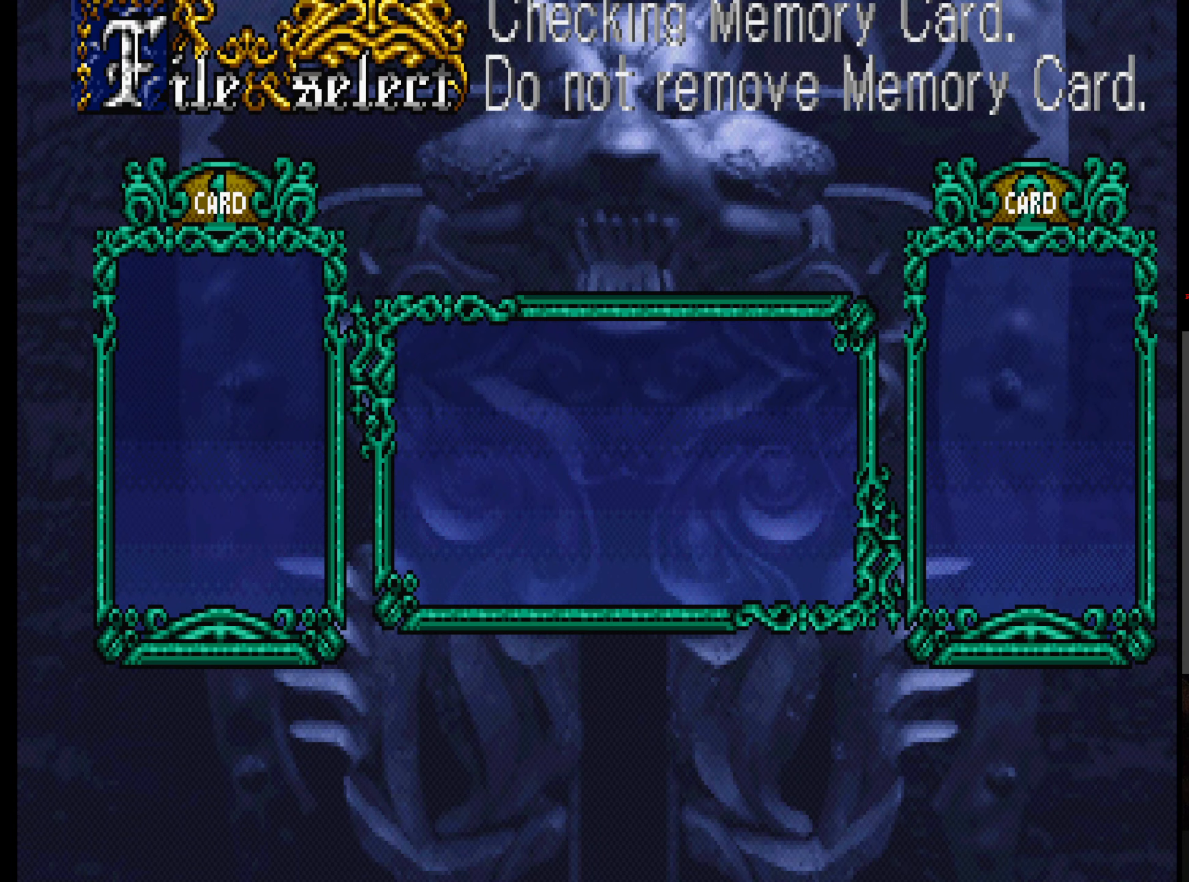
{"buttons": ["A"], "left_stick": "center", "events": [[133, "A", "down"], [267, "A", "up"], [383, "A", "down"]]}
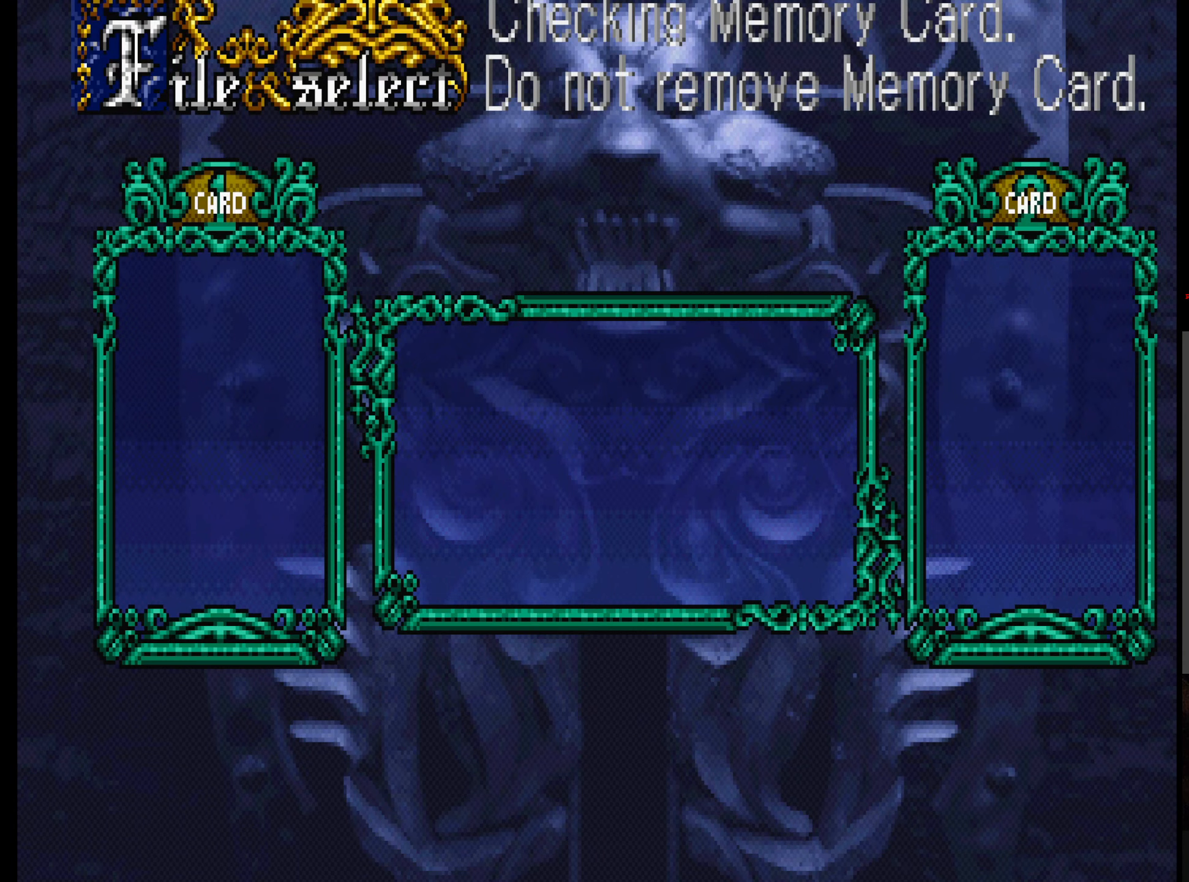
{"buttons": [], "left_stick": "center", "events": [[17, "A", "up"], [150, "A", "down"], [283, "A", "up"], [350, "A", "down"], [500, "A", "up"]]}
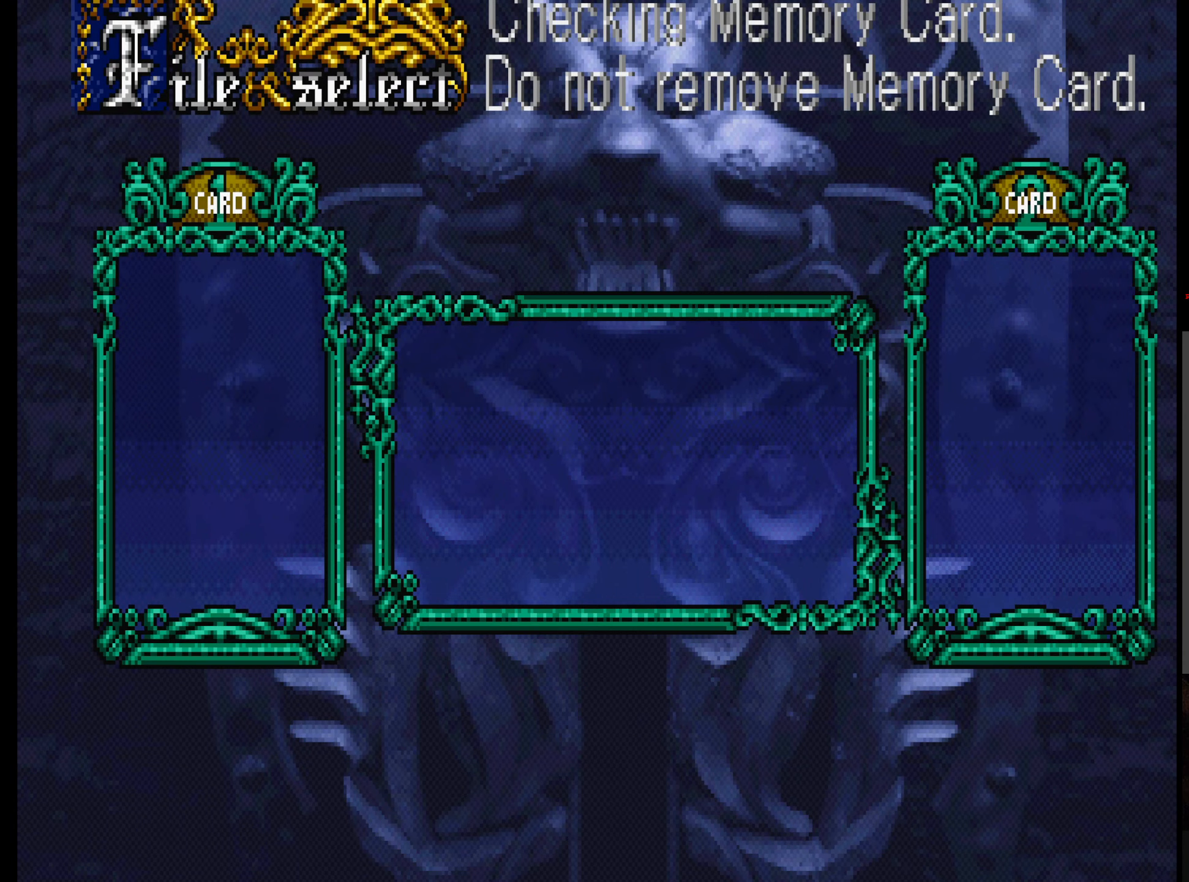
{"buttons": ["A"], "left_stick": "center", "events": [[50, "A", "down"], [183, "A", "up"], [283, "A", "down"], [417, "A", "up"], [483, "A", "down"]]}
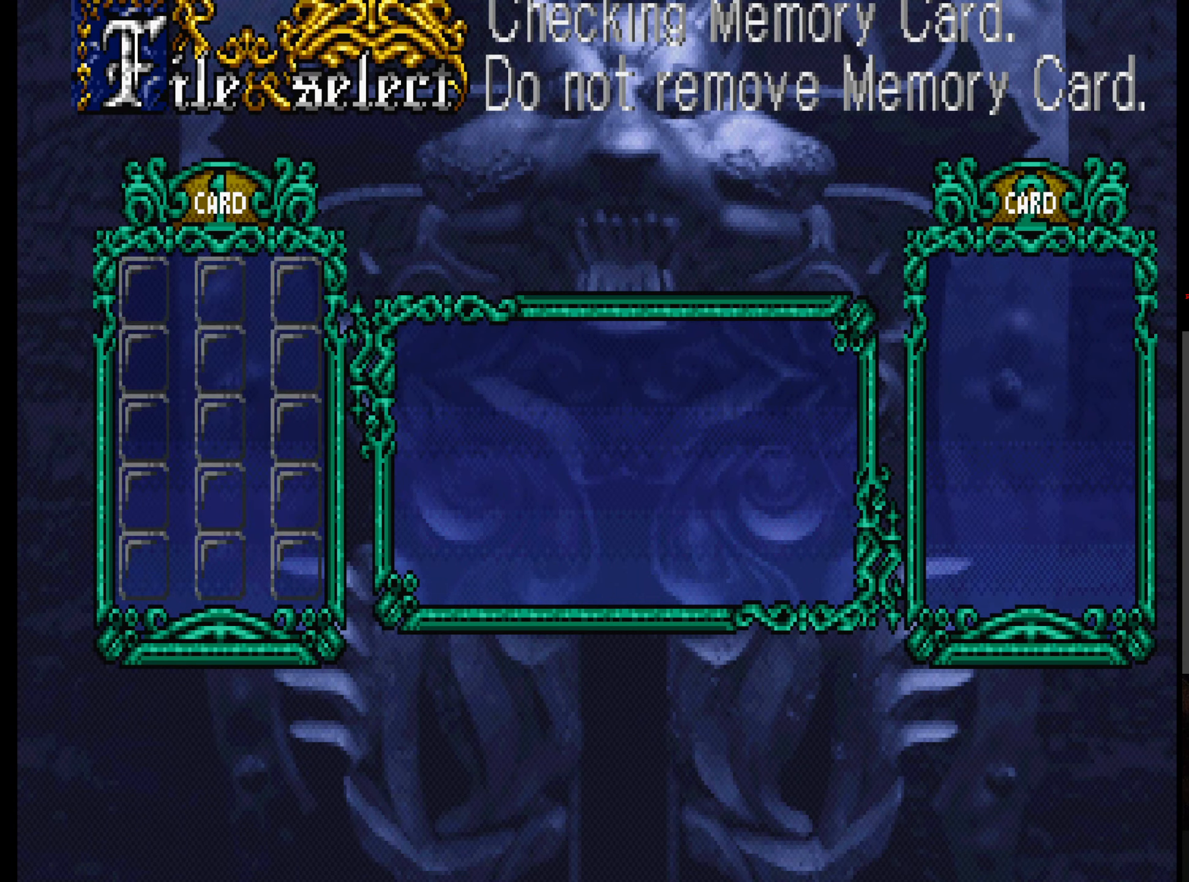
{"buttons": ["A"], "left_stick": "center", "events": [[133, "A", "up"], [200, "A", "down"], [333, "A", "up"], [417, "A", "down"]]}
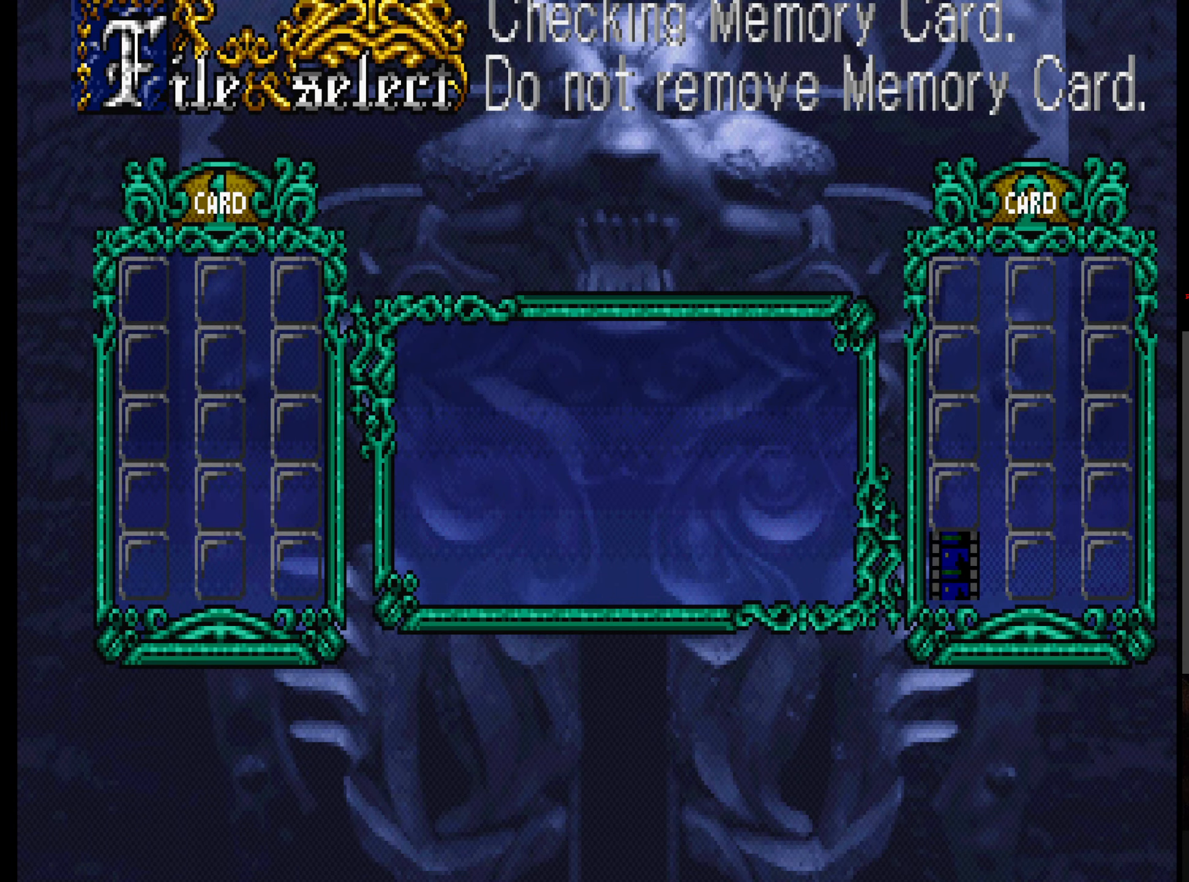
{"buttons": [], "left_stick": "center", "events": [[67, "A", "up"], [133, "A", "down"], [283, "A", "up"], [350, "A", "down"], [483, "A", "up"]]}
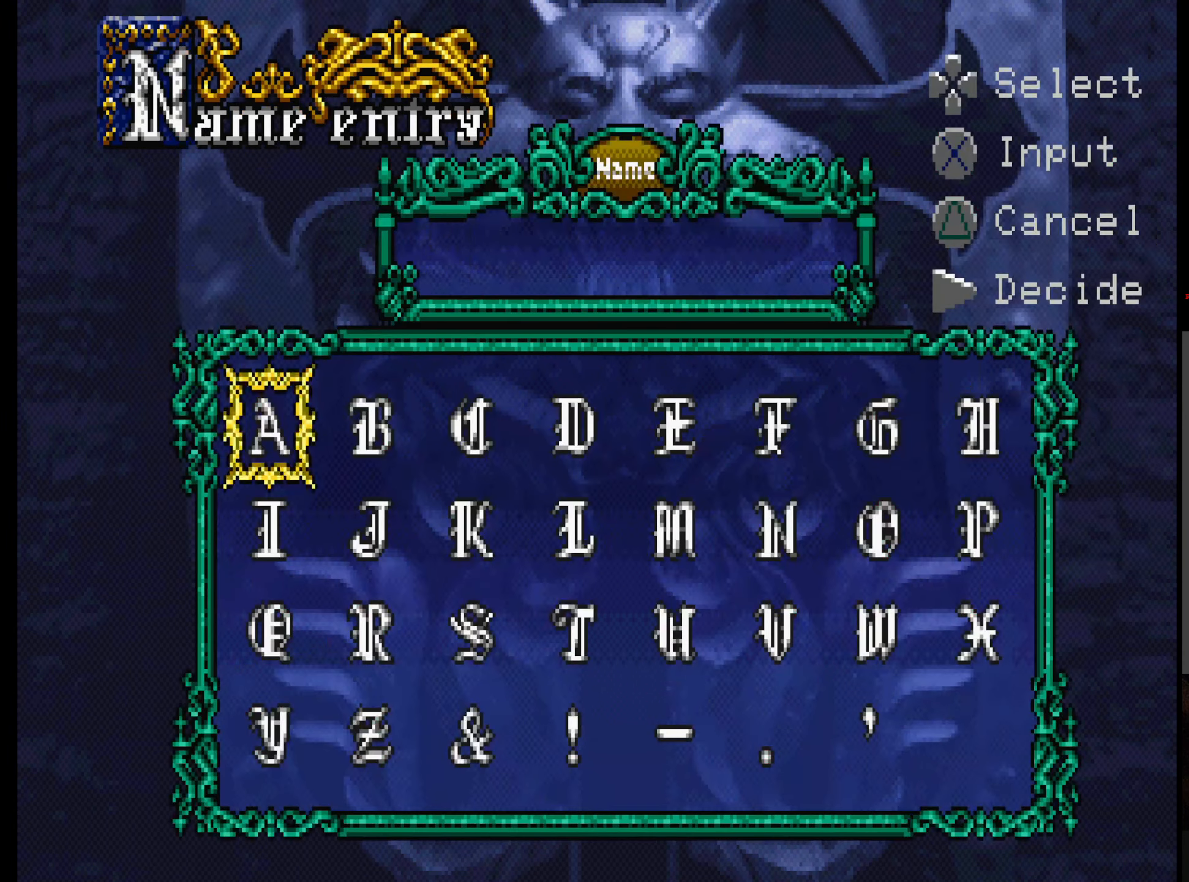
{"buttons": [], "left_stick": "center", "events": [[33, "A", "down"], [167, "A", "up"], [250, "A", "down"], [317, "A", "up"]]}